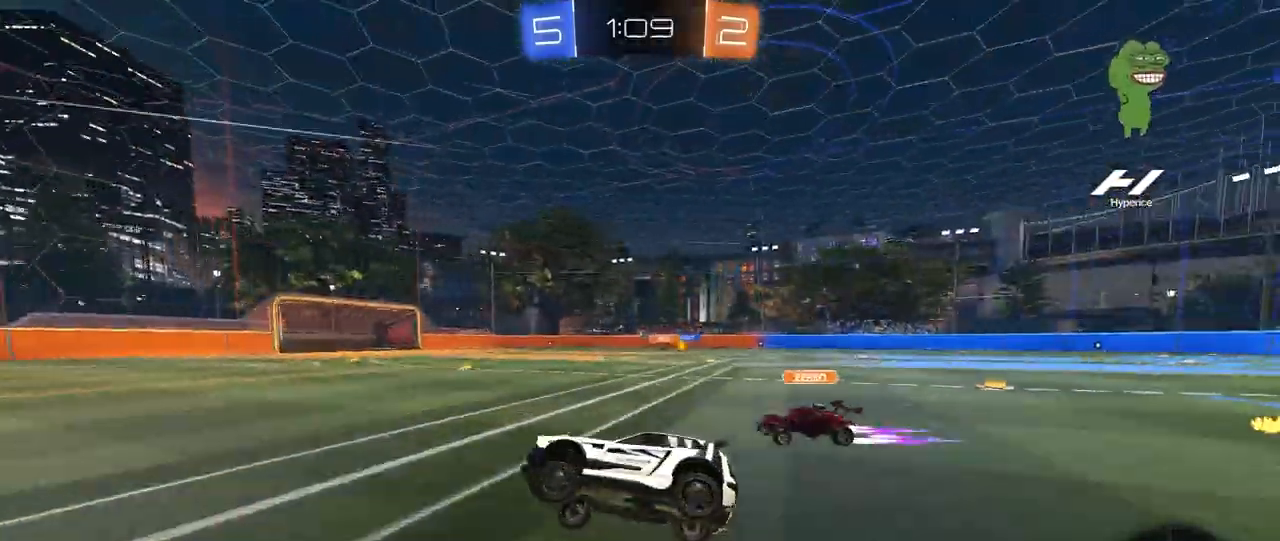
Gameplay with keyboard and mouse; each line is a JSON object with the keys and mouse buttons held at the frame after it. "events" lists presses ("down") and releases ("up") of "1", "2", "3", "4", "5", "a", "alt", "c", "caps_lock", "ctrl", "d", "e", "f", "g", "q", "r", "s", "shift", "space", "t", "tab", "v", "w", "x", "z", "mouse_left", "mouse_wheel" and "mouse_right" between this image and that frame as [ms after this image, input, new state], when the widget could be followed in between. "mouse_left", "mouse_wheel", "mouse_right" = the "left", "wheel", "right" buttons of the "mouse" list. No other keys are recorded. "wheel" means that the mouse wheel is clicked or scrolled. "mouse_move" is the direction in which the mouse moves at that frame (one of eight, or "still"), when it could be read.
{"keys": ["w"], "mouse": ["left"], "mouse_move": "still", "events": [[40, "w", "down"], [200, "d", "down"], [440, "d", "up"]]}
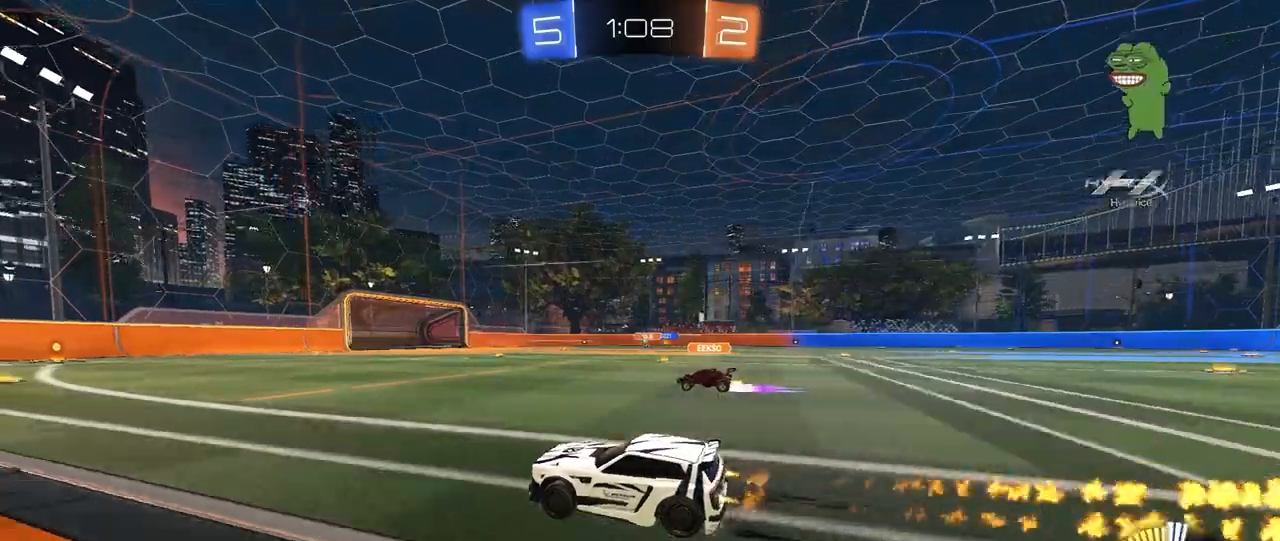
{"keys": ["d", "w"], "mouse": ["left"], "mouse_move": "still", "events": [[120, "d", "down"], [120, "mouse_left", "up"], [200, "mouse_left", "down"], [280, "d", "up"], [360, "a", "down"], [440, "a", "up"], [440, "d", "down"]]}
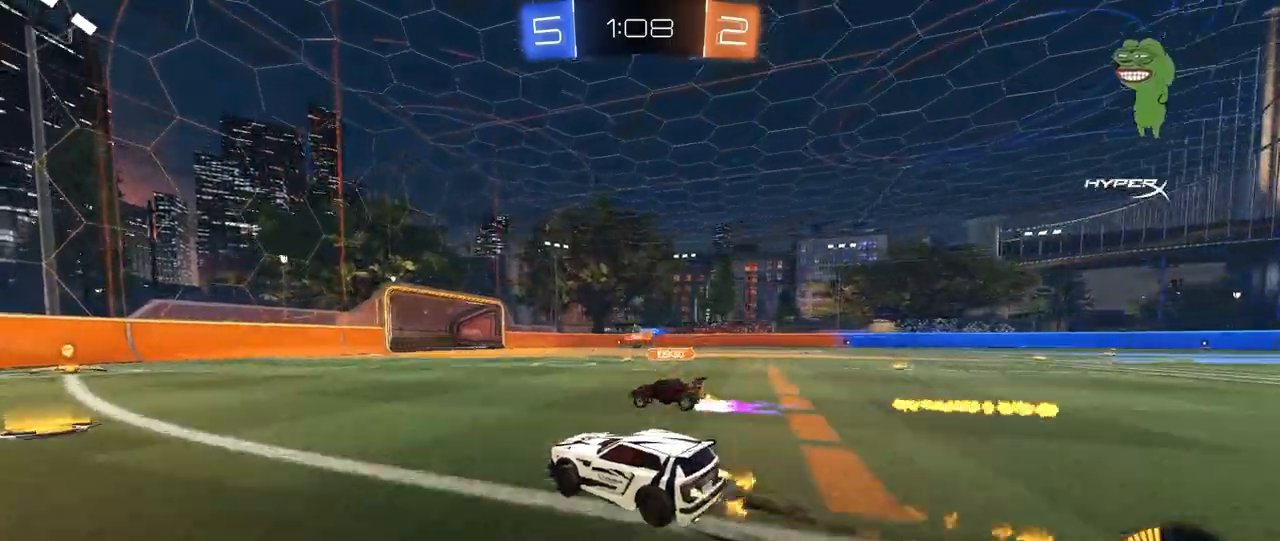
{"keys": ["d", "w"], "mouse": [], "mouse_move": "still", "events": [[80, "d", "up"], [120, "a", "down"], [280, "a", "up"], [320, "mouse_left", "up"], [440, "d", "down"]]}
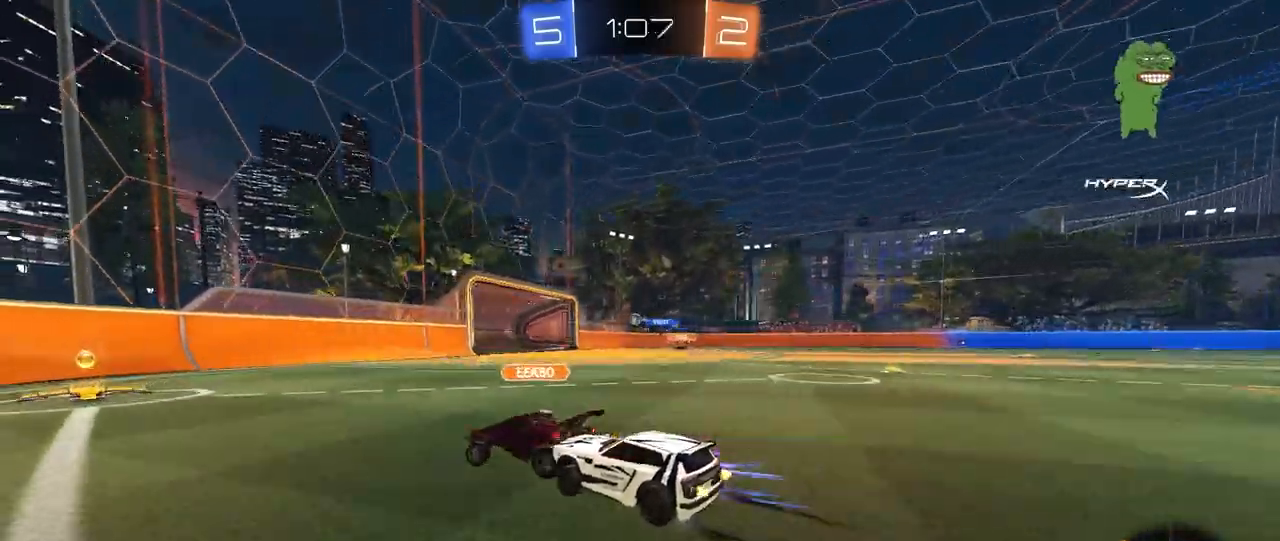
{"keys": ["w"], "mouse": [], "mouse_move": "still", "events": [[40, "d", "up"], [40, "mouse_left", "down"], [80, "a", "down"], [280, "a", "up"], [320, "mouse_left", "up"]]}
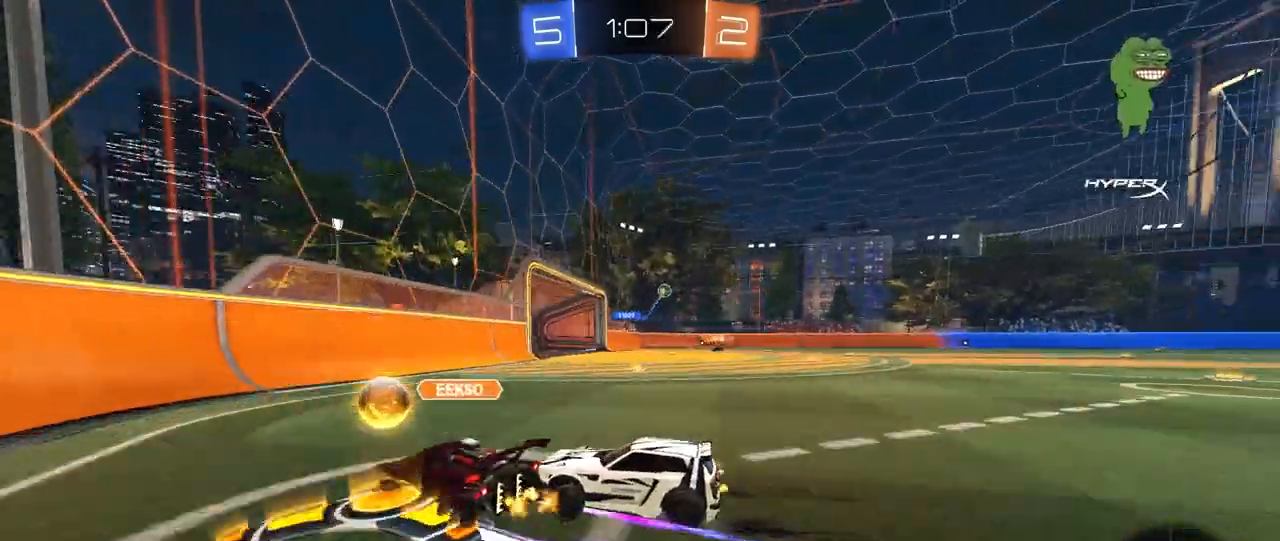
{"keys": ["d", "w"], "mouse": [], "mouse_move": "still", "events": [[40, "d", "down"], [80, "d", "up"], [120, "a", "down"], [120, "mouse_left", "down"], [160, "a", "up"], [160, "d", "down"], [320, "shift", "down"], [400, "mouse_left", "up"], [400, "shift", "up"]]}
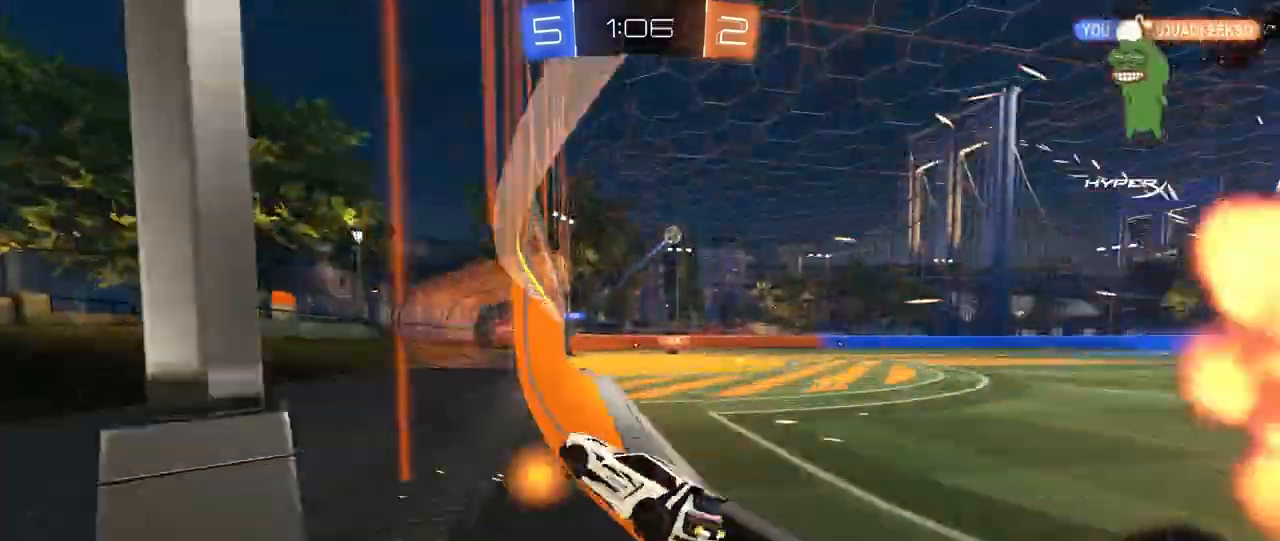
{"keys": ["d", "w"], "mouse": [], "mouse_move": "still", "events": [[80, "shift", "down"], [120, "shift", "up"], [400, "shift", "down"], [480, "shift", "up"]]}
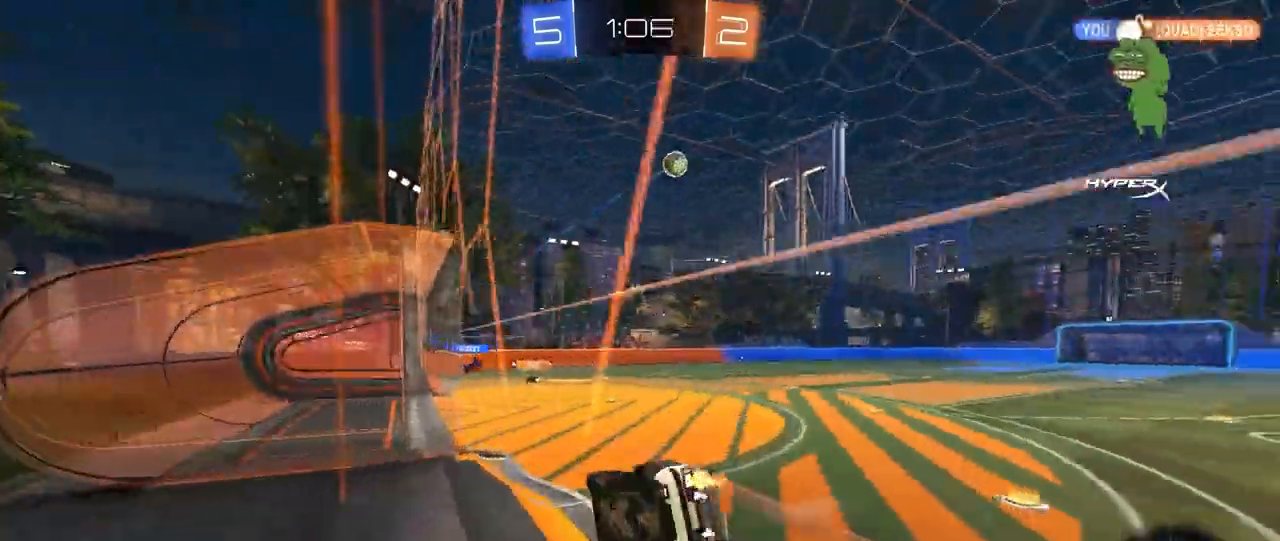
{"keys": ["d", "w"], "mouse": ["left"], "mouse_move": "still", "events": [[240, "mouse_left", "down"]]}
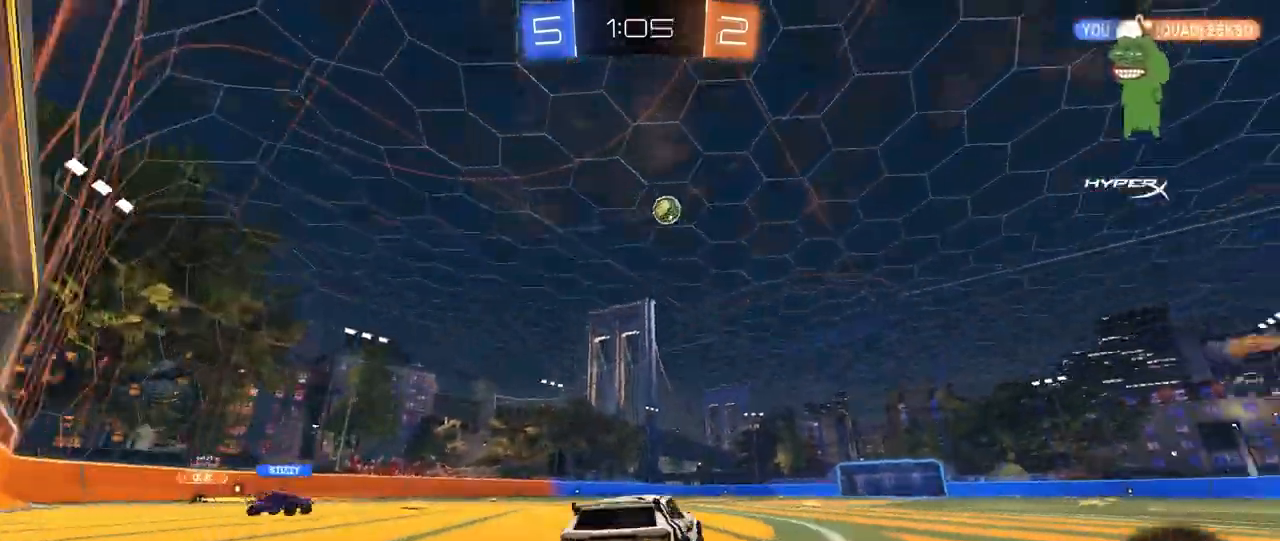
{"keys": ["d", "w"], "mouse": [], "mouse_move": "still", "events": [[120, "mouse_left", "up"]]}
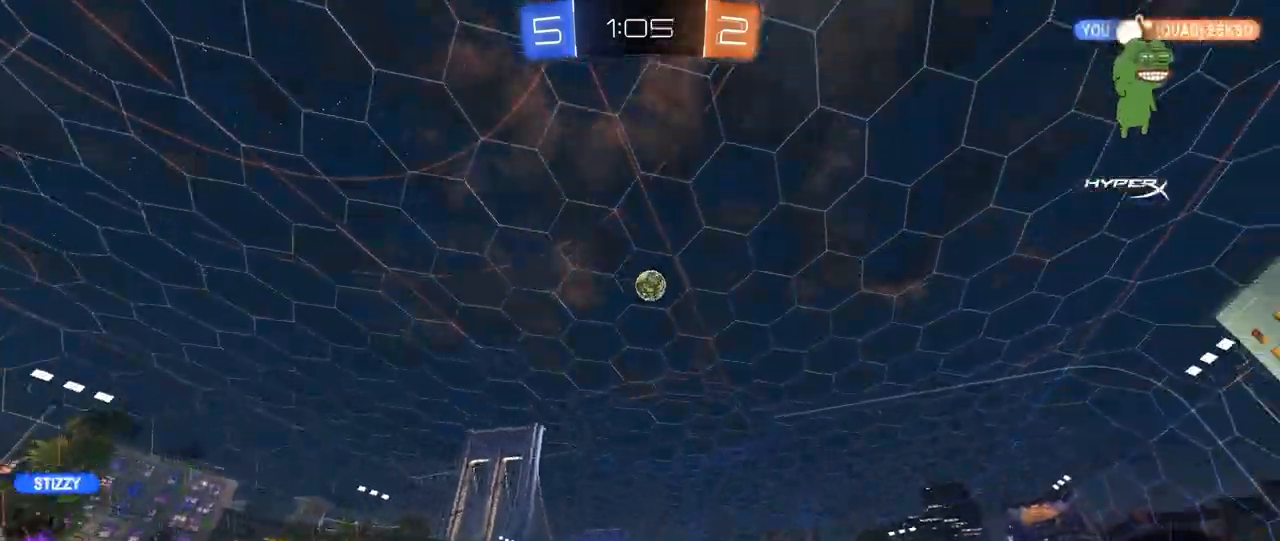
{"keys": ["s"], "mouse": ["left"], "mouse_move": "still", "events": [[80, "d", "up"], [80, "mouse_right", "down"], [160, "a", "down"], [200, "mouse_right", "up"], [240, "space", "down"], [280, "w", "up"], [320, "a", "up"], [360, "space", "up"], [400, "mouse_left", "down"], [520, "s", "down"]]}
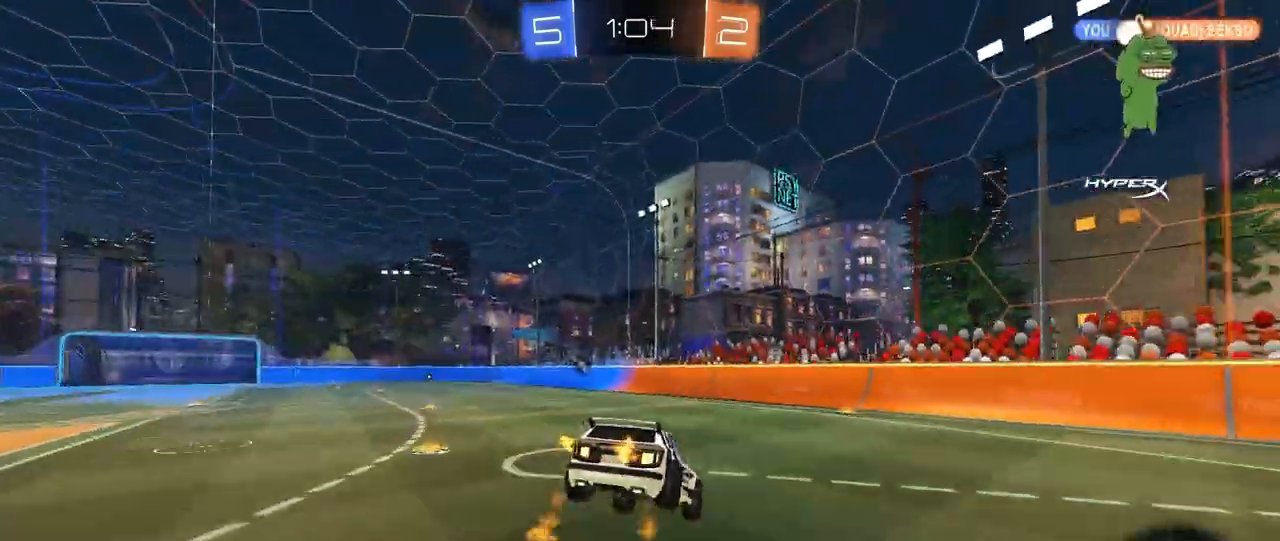
{"keys": [], "mouse": [], "mouse_move": "still", "events": [[40, "mouse_left", "up"], [80, "a", "down"], [80, "space", "down"], [240, "a", "up"], [280, "space", "up"], [320, "d", "down"], [320, "s", "up"], [400, "d", "up"]]}
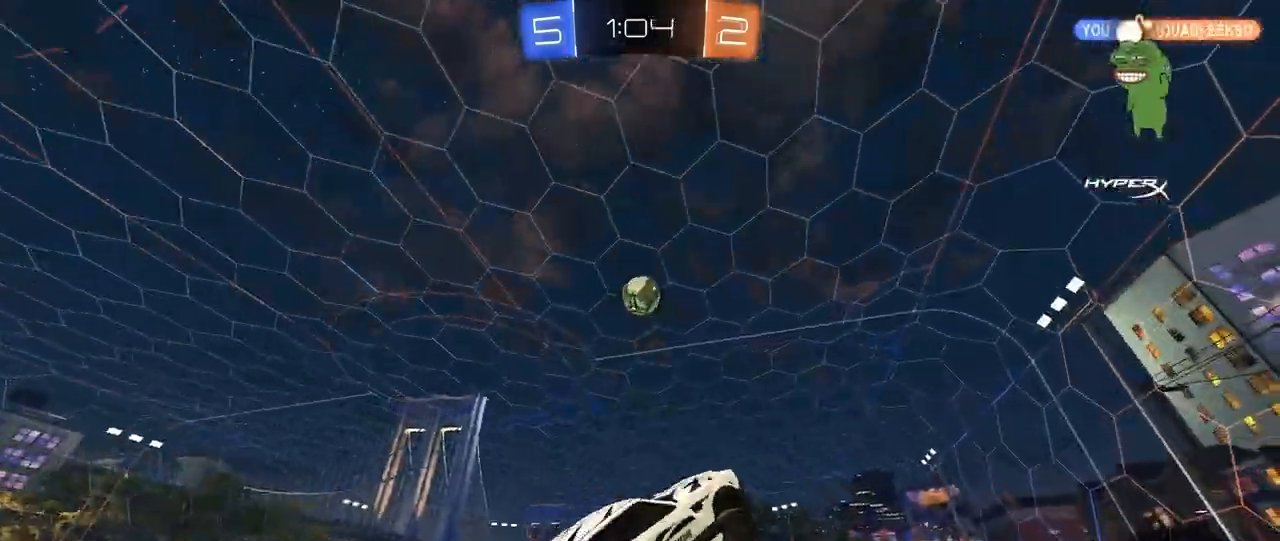
{"keys": ["a", "w"], "mouse": [], "mouse_move": "still", "events": [[160, "w", "down"], [240, "mouse_right", "down"], [360, "mouse_left", "down"], [400, "mouse_right", "up"], [480, "a", "down"], [520, "mouse_left", "up"]]}
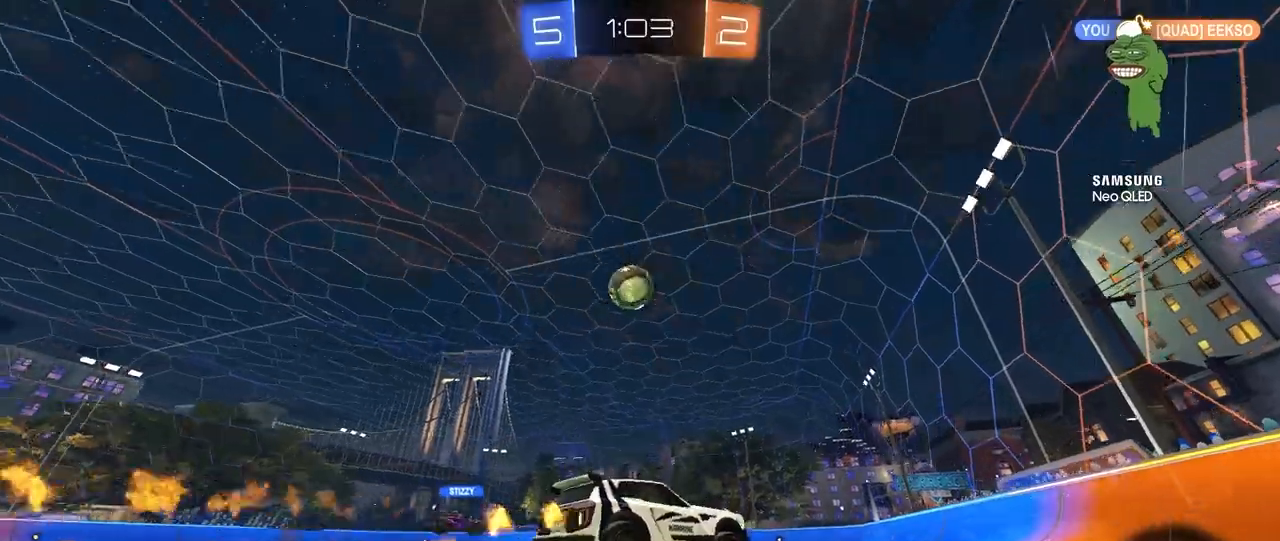
{"keys": ["d", "s"], "mouse": ["right"], "mouse_move": "down-left", "events": [[80, "a", "up"], [240, "a", "down"], [320, "w", "up"], [400, "a", "up"], [400, "mouse_right", "down"], [440, "d", "down"], [440, "s", "down"]]}
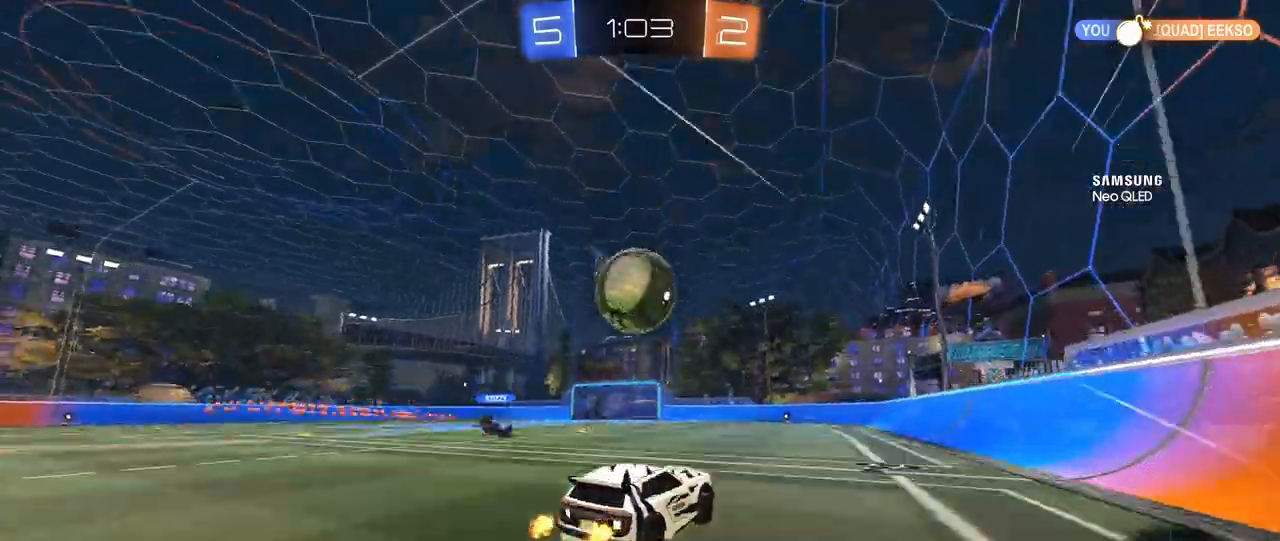
{"keys": ["a", "s", "shift"], "mouse": [], "mouse_move": "left", "events": [[40, "d", "up"], [40, "mouse_right", "up"], [120, "s", "up"], [160, "a", "down"], [200, "d", "down"], [200, "shift", "down"], [200, "w", "down"], [240, "d", "up"], [240, "mouse_right", "down"], [360, "s", "down"], [360, "w", "up"], [480, "mouse_right", "up"]]}
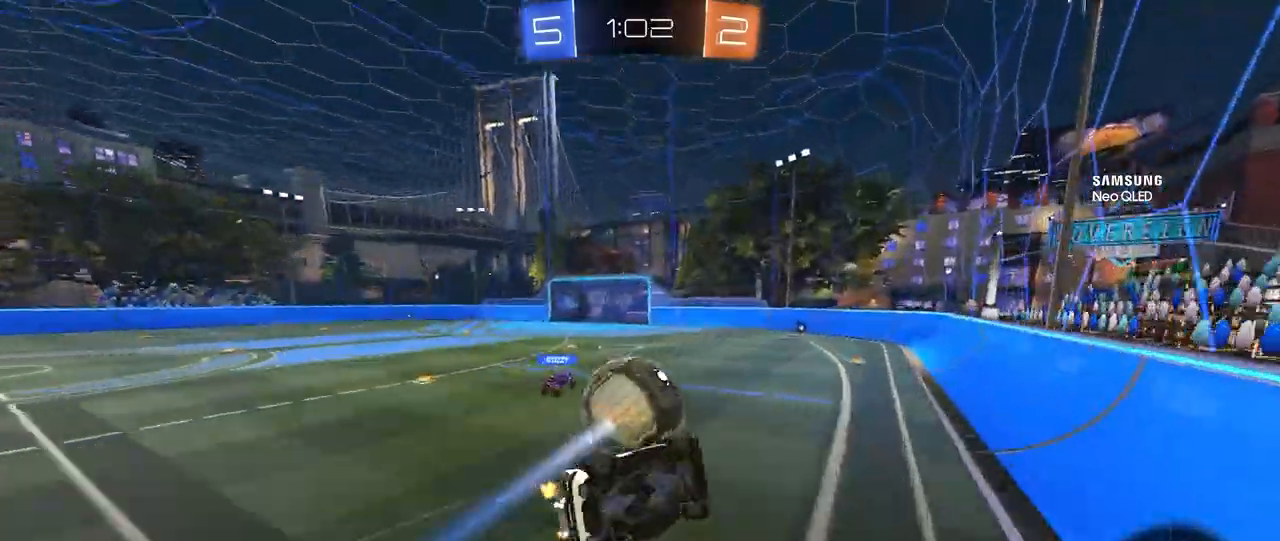
{"keys": ["a", "s", "shift"], "mouse": [], "mouse_move": "still", "events": [[200, "s", "up"], [280, "s", "down"], [320, "mouse_left", "down"], [480, "mouse_left", "up"]]}
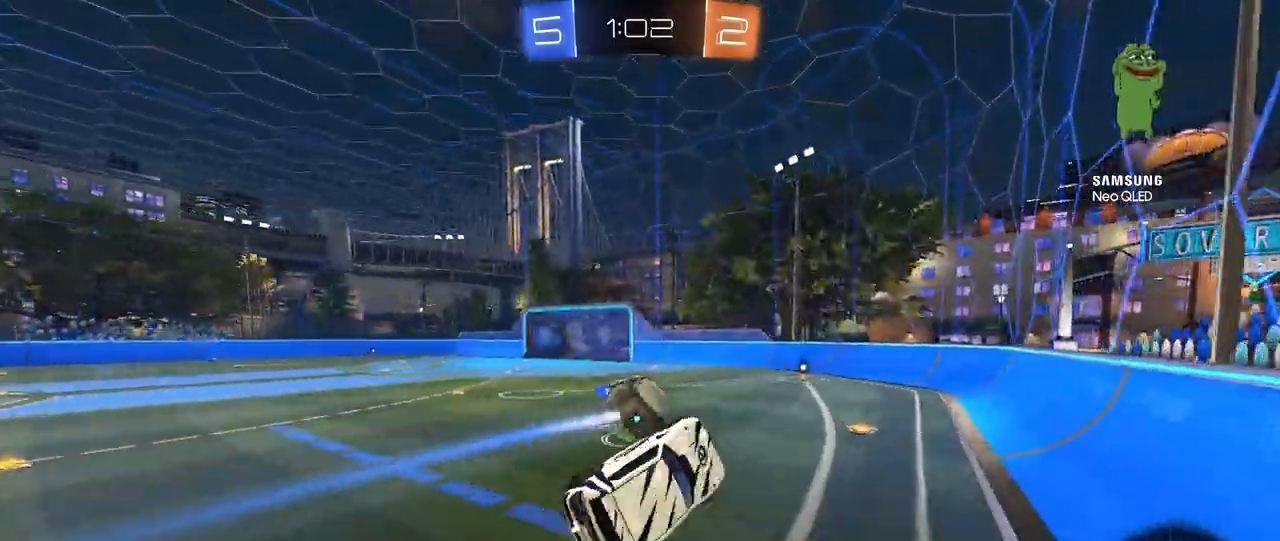
{"keys": ["a"], "mouse": [], "mouse_move": "still", "events": [[80, "s", "up"], [160, "a", "up"], [160, "shift", "up"], [440, "a", "down"]]}
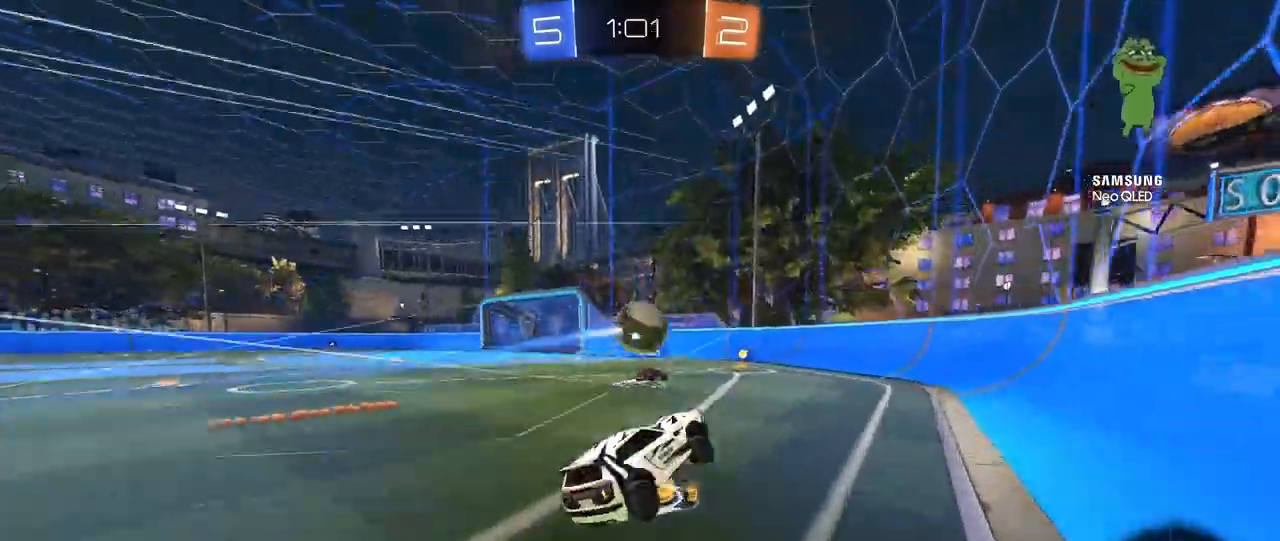
{"keys": ["a", "w"], "mouse": [], "mouse_move": "still", "events": [[40, "a", "up"], [120, "w", "down"], [160, "a", "down"], [400, "a", "up"], [440, "a", "down"]]}
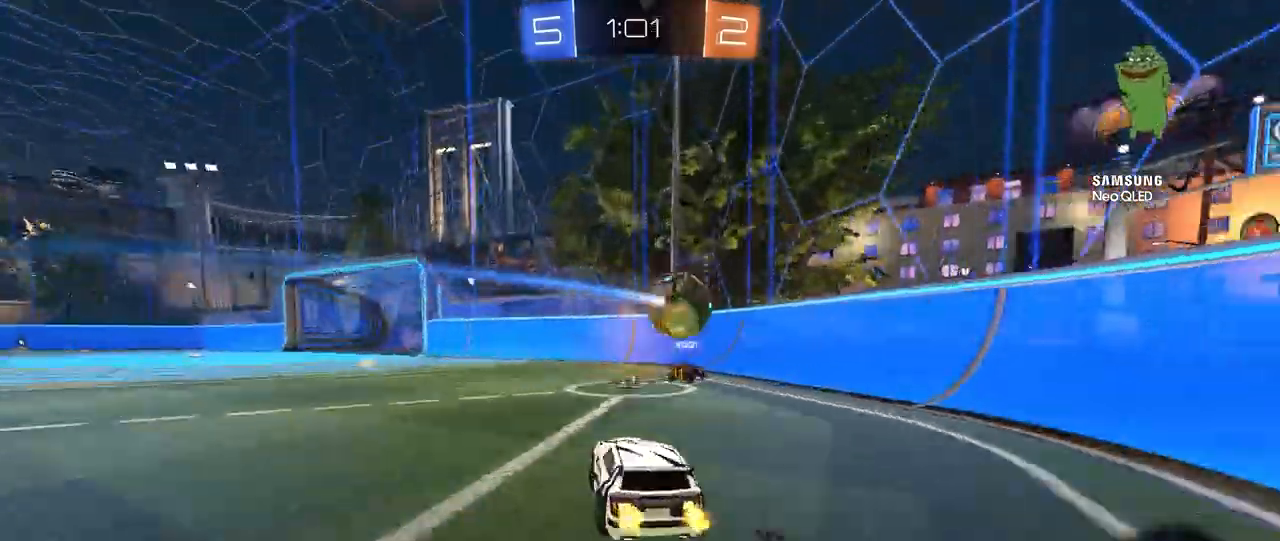
{"keys": ["w"], "mouse": ["left"], "mouse_move": "still", "events": [[160, "a", "up"], [360, "a", "down"], [400, "mouse_left", "down"], [480, "a", "up"]]}
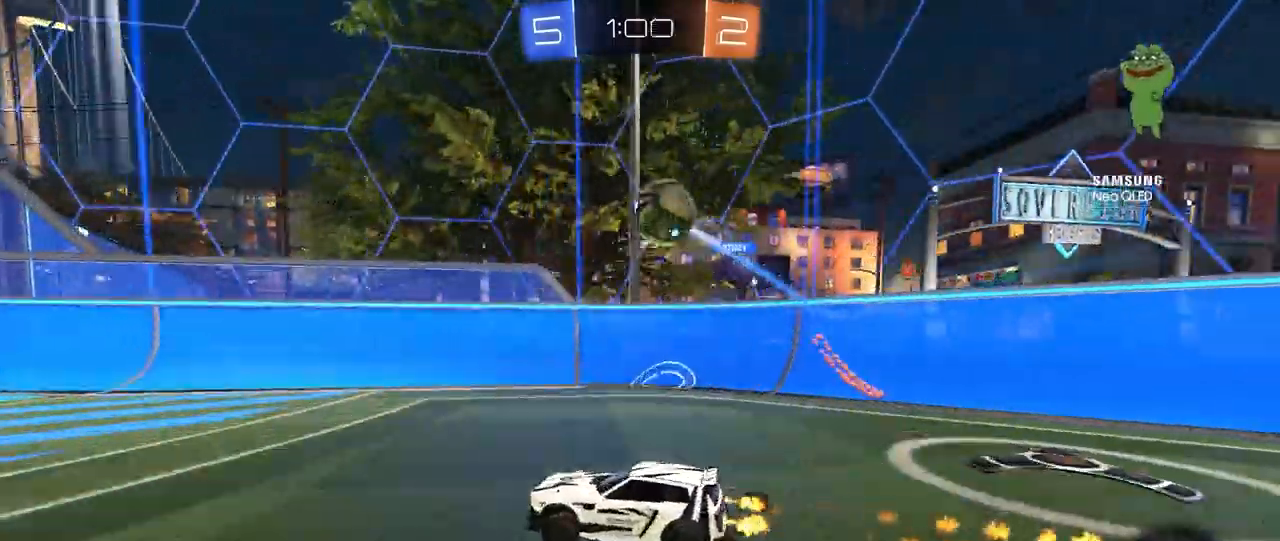
{"keys": ["a", "s", "shift"], "mouse": [], "mouse_move": "still", "events": [[40, "d", "down"], [80, "d", "up"], [80, "mouse_left", "up"], [160, "a", "down"], [160, "mouse_right", "down"], [160, "shift", "down"], [200, "mouse_right", "up"], [200, "space", "down"], [320, "mouse_right", "down"], [320, "w", "up"], [360, "s", "down"], [360, "space", "up"], [480, "mouse_right", "up"]]}
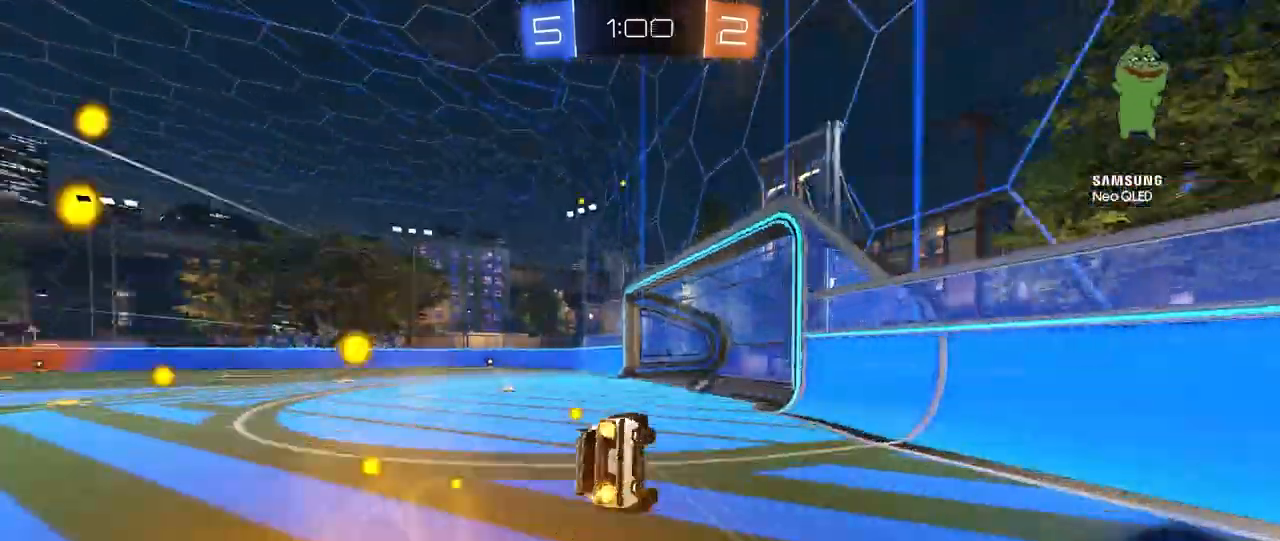
{"keys": ["a"], "mouse": [], "mouse_move": "still", "events": [[200, "s", "up"], [240, "space", "down"], [360, "s", "down"], [440, "space", "up"], [480, "s", "up"], [520, "shift", "up"]]}
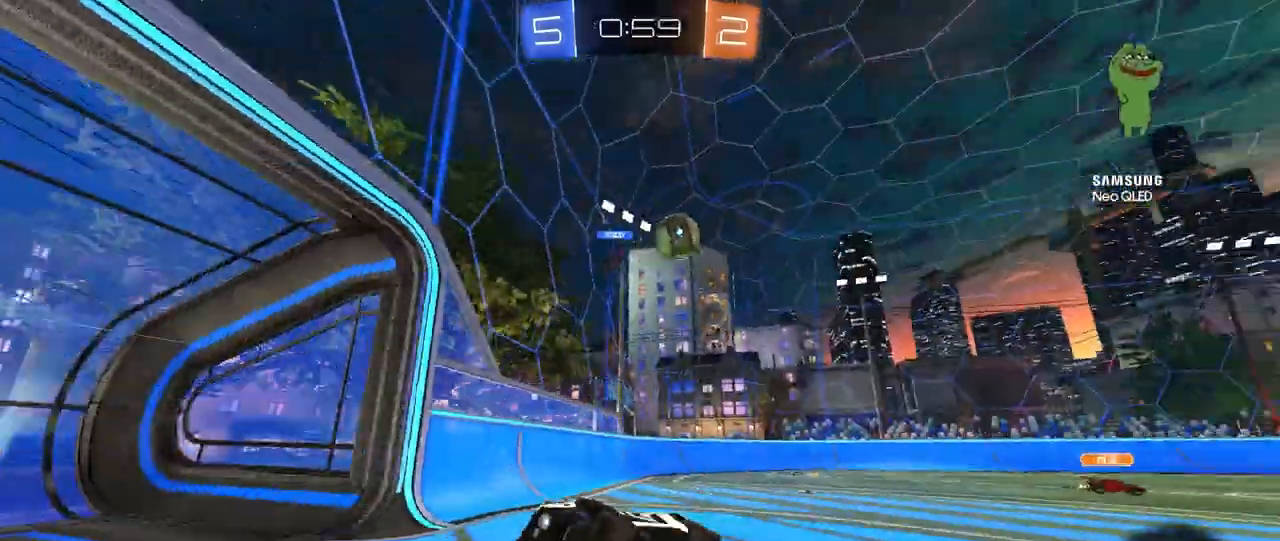
{"keys": ["w"], "mouse": ["left"], "mouse_move": "still", "events": [[160, "a", "up"], [280, "w", "down"], [320, "a", "down"], [440, "a", "up"], [480, "mouse_left", "down"]]}
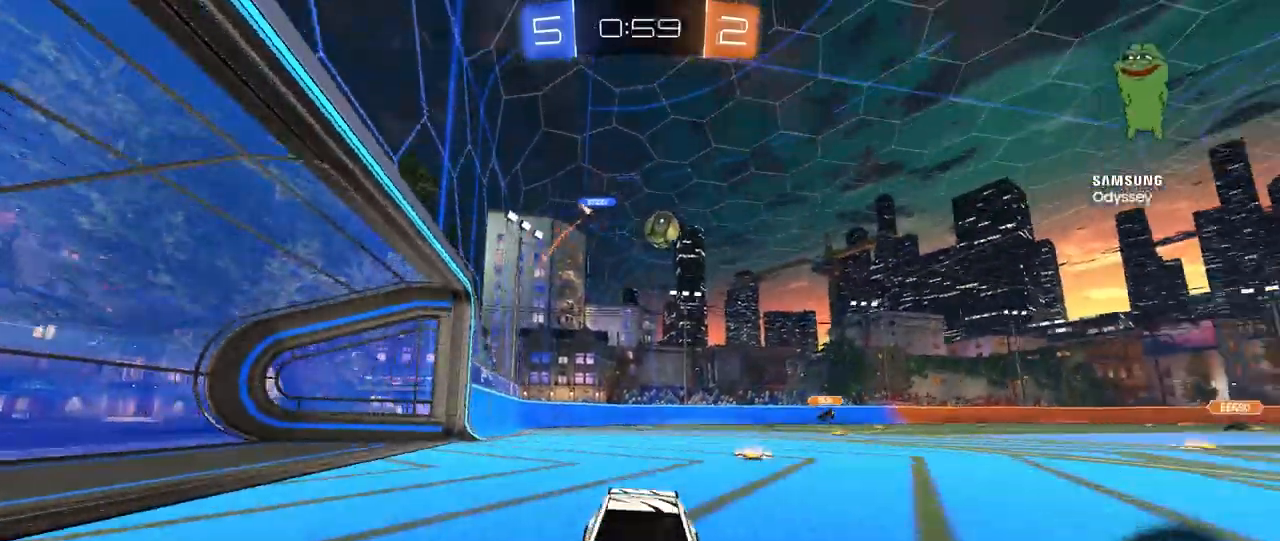
{"keys": ["a", "w"], "mouse": [], "mouse_move": "still", "events": [[160, "mouse_left", "up"], [440, "a", "down"]]}
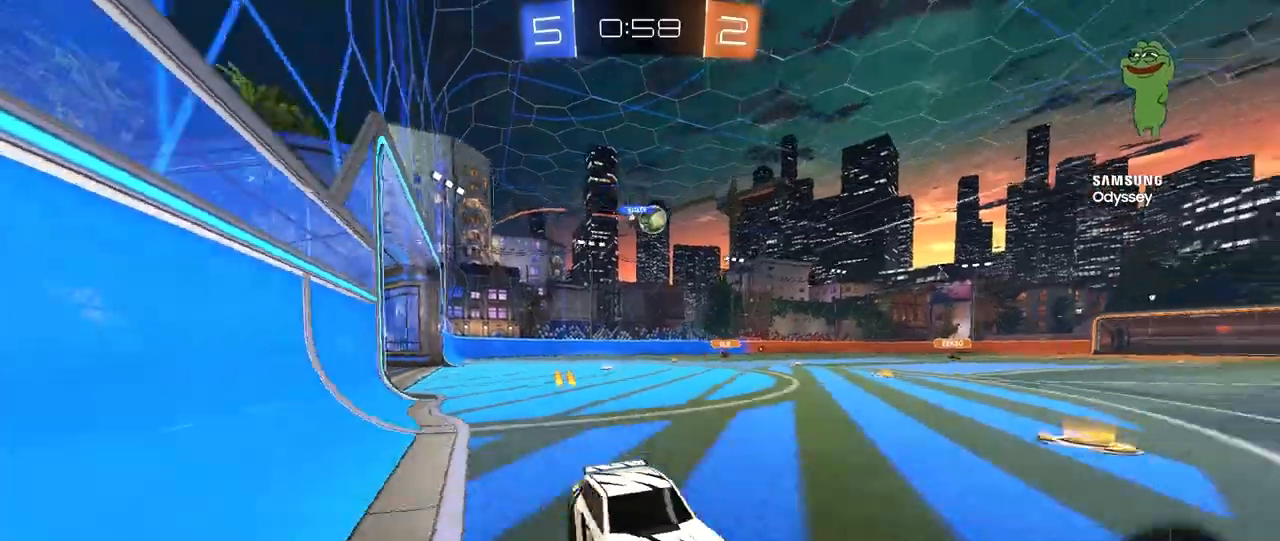
{"keys": ["a", "shift", "w"], "mouse": [], "mouse_move": "still", "events": [[80, "a", "up"], [120, "a", "down"], [240, "shift", "down"], [360, "shift", "up"], [440, "shift", "down"]]}
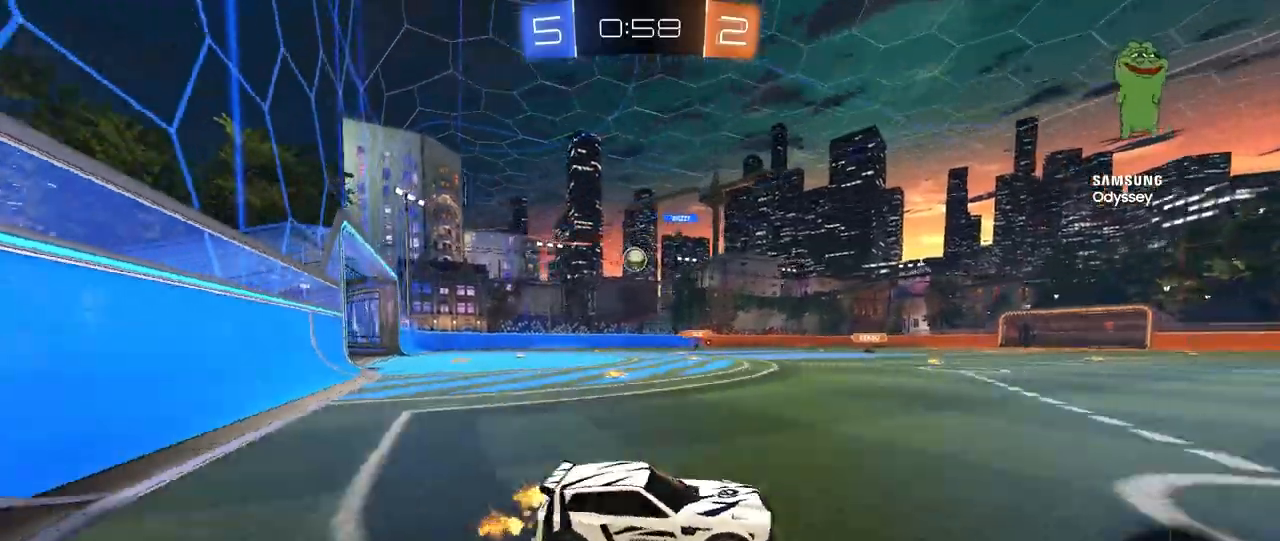
{"keys": ["a", "w"], "mouse": ["left"], "mouse_move": "still", "events": [[120, "mouse_left", "down"], [120, "shift", "up"], [160, "a", "up"], [400, "a", "down"]]}
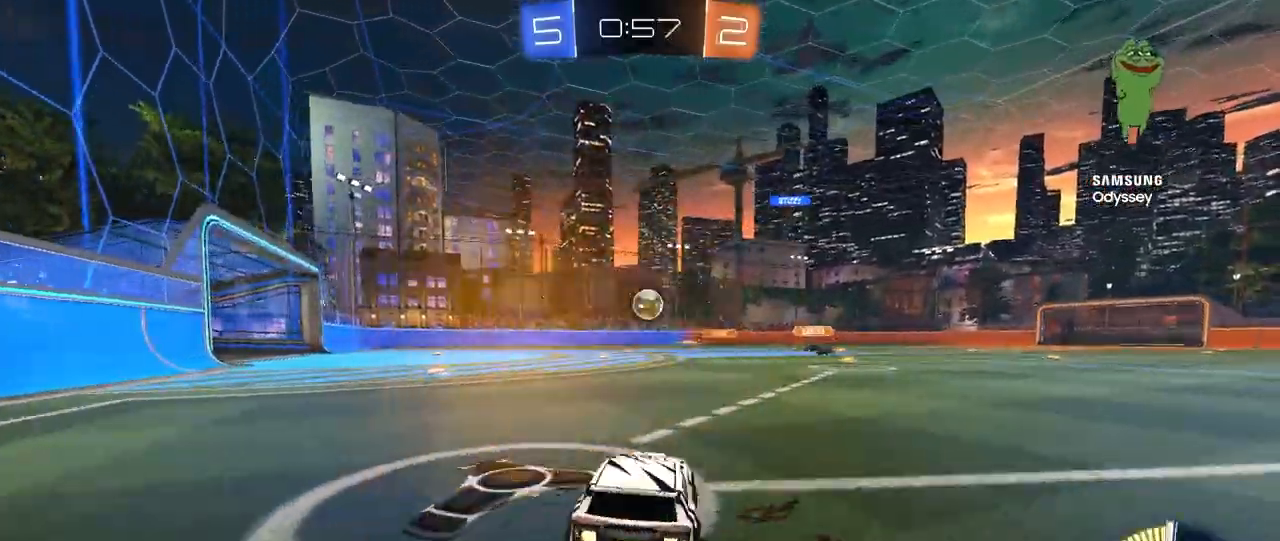
{"keys": ["a", "w"], "mouse": ["left"], "mouse_move": "still", "events": [[120, "a", "up"], [400, "a", "down"]]}
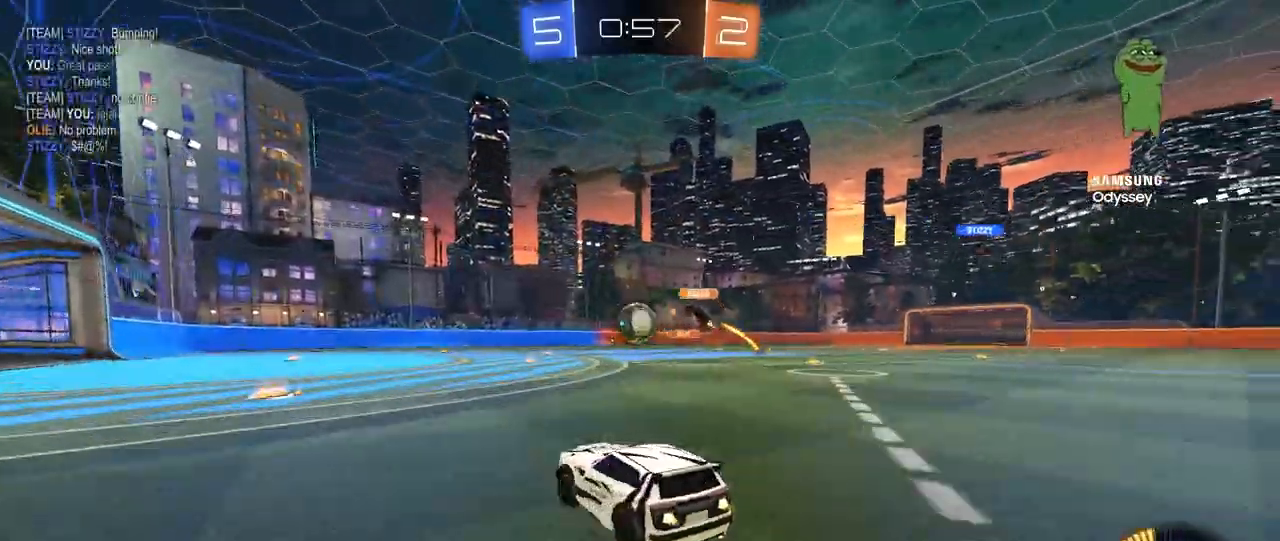
{"keys": ["w"], "mouse": [], "mouse_move": "still", "events": [[200, "a", "up"], [280, "a", "down"], [480, "a", "up"], [480, "mouse_left", "up"]]}
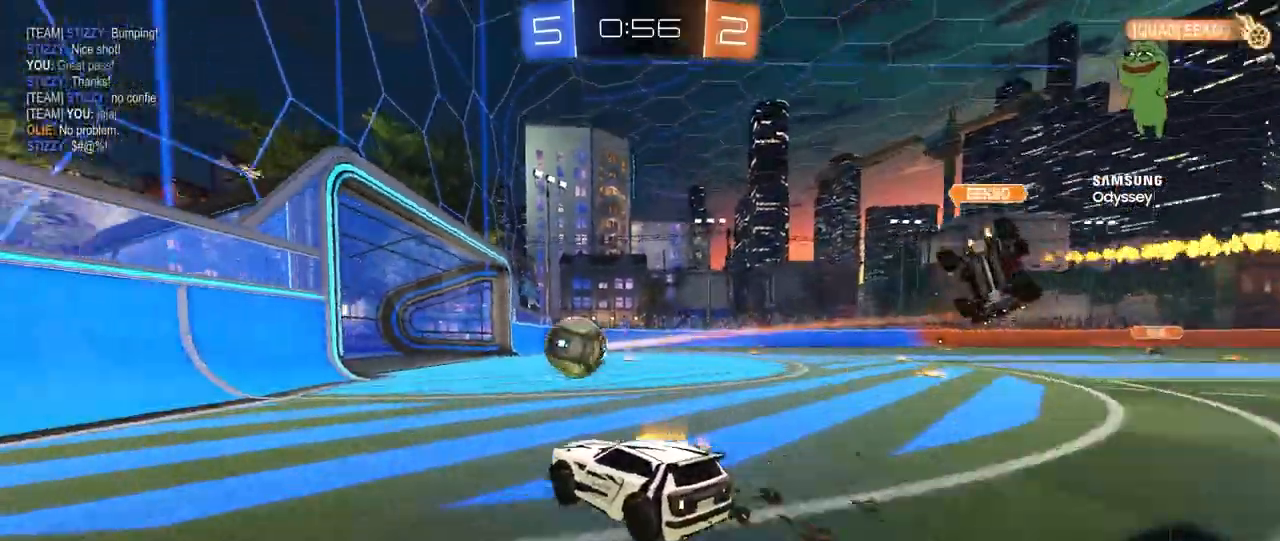
{"keys": ["d"], "mouse": [], "mouse_move": "still", "events": [[200, "a", "down"], [240, "a", "up"], [240, "d", "down"], [240, "w", "up"], [440, "shift", "down"], [480, "shift", "up"]]}
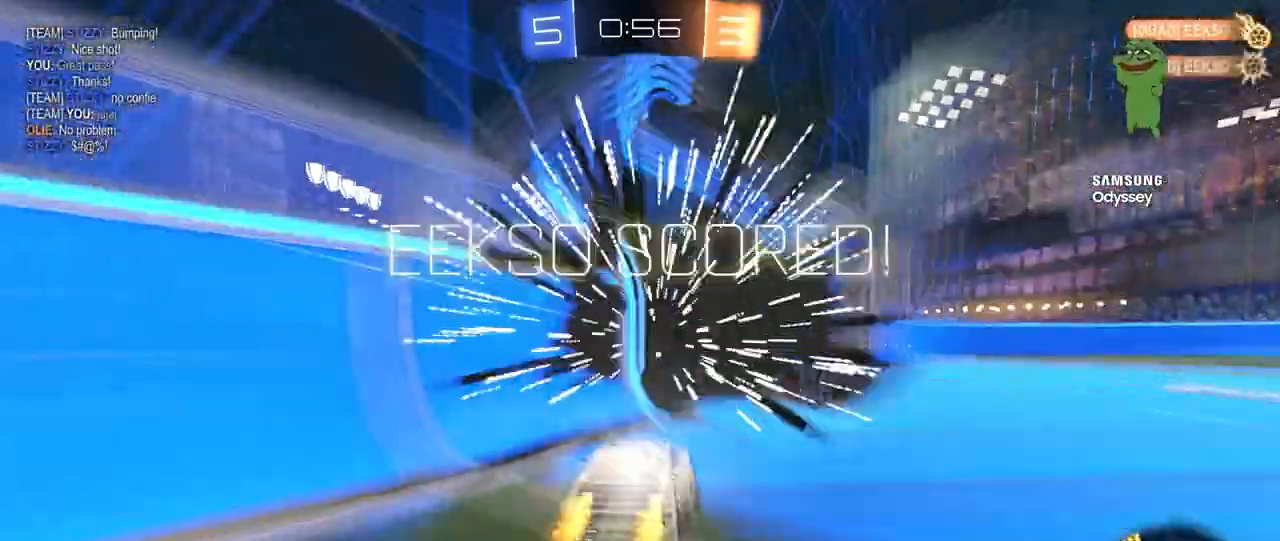
{"keys": [], "mouse": [], "mouse_move": "still", "events": [[80, "d", "up"], [320, "4", "down"], [400, "4", "up"]]}
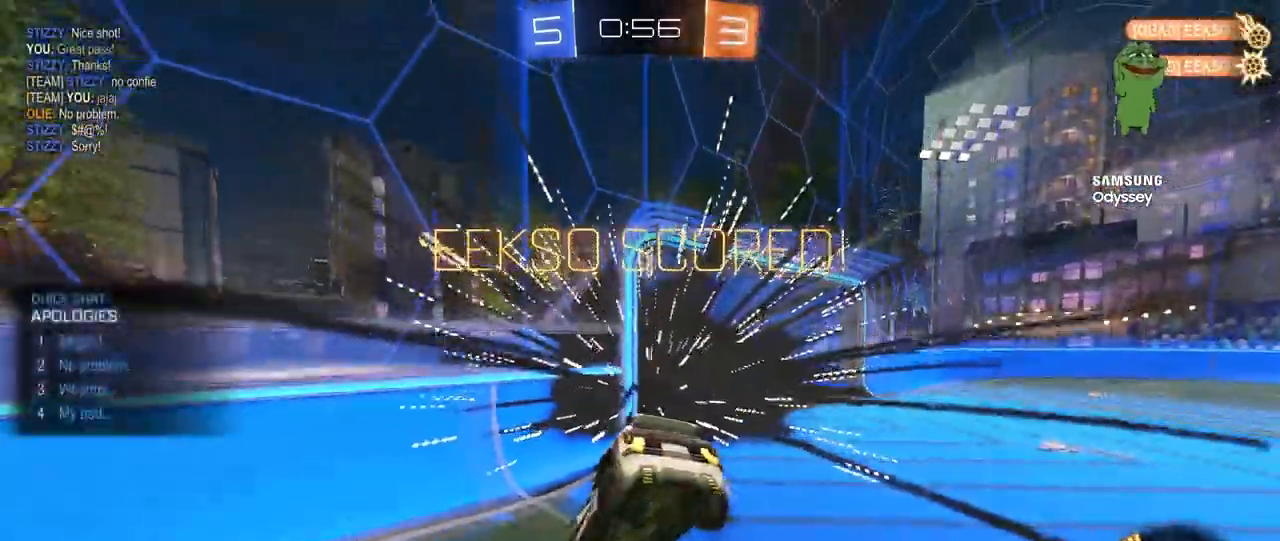
{"keys": ["space"], "mouse": [], "mouse_move": "still", "events": [[240, "2", "down"], [280, "2", "up"], [400, "space", "down"]]}